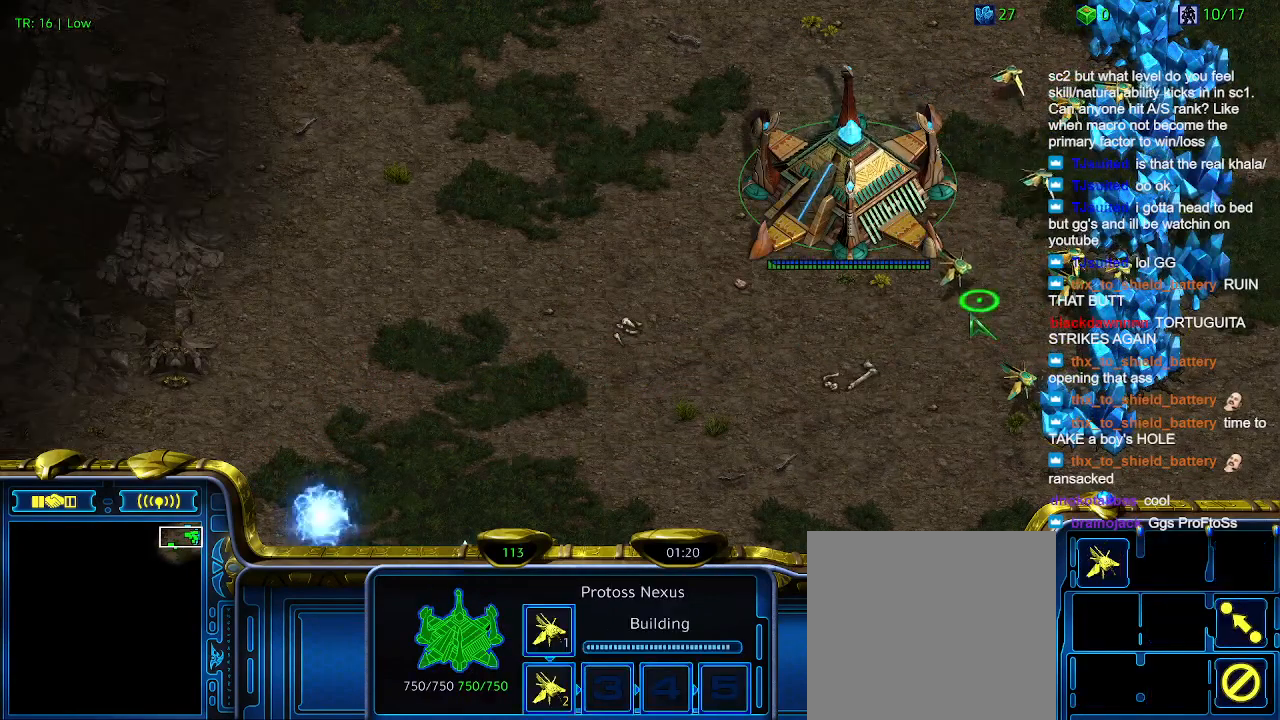
Gameplay with keyboard; each line is a JSON object with the keys held at the frame after it. "events" lists presses ("down") and releases ("up") of "1", "2", "3", "4", "5", "6", "a", "c", "ctrl", "d", "e", "f2", "f3", "q", "s", "t", "w", "x" and "z" between this image and that frame as [ms after this image, input, new state], when the widget could be followed in between. No other keys are recorded. Mouse input is not recorded.
{"keys": [], "events": []}
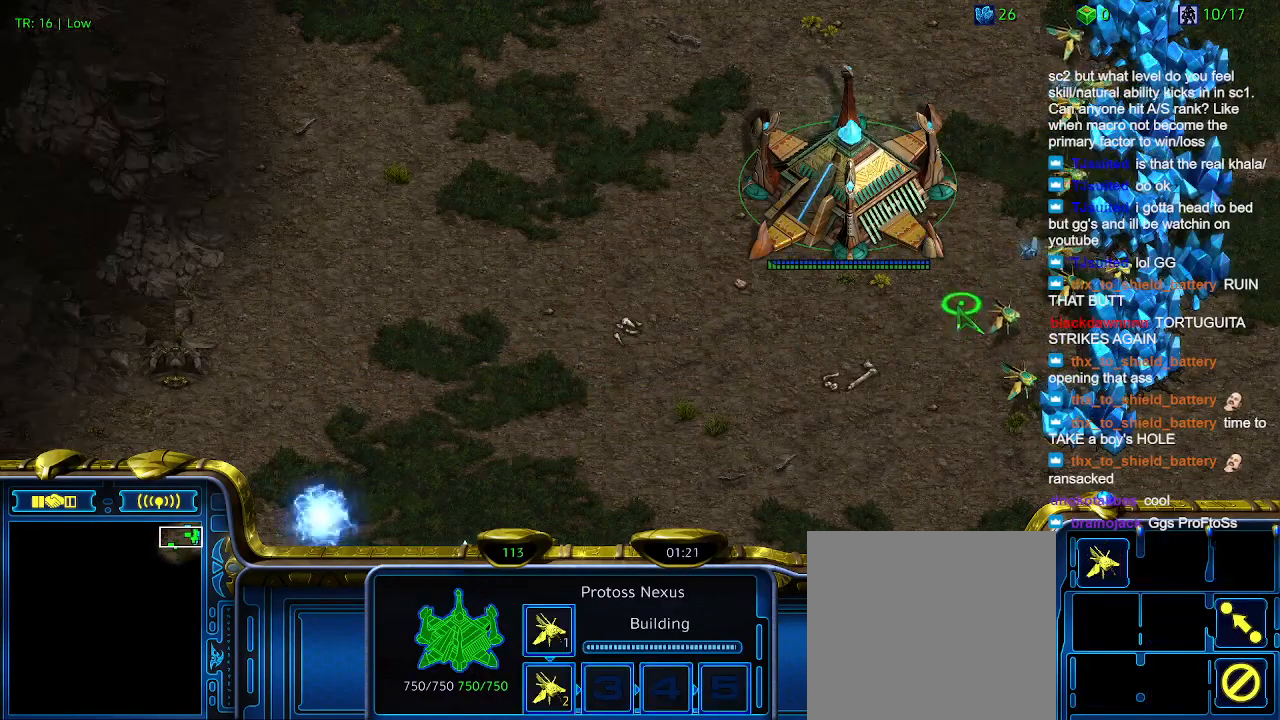
{"keys": [], "events": []}
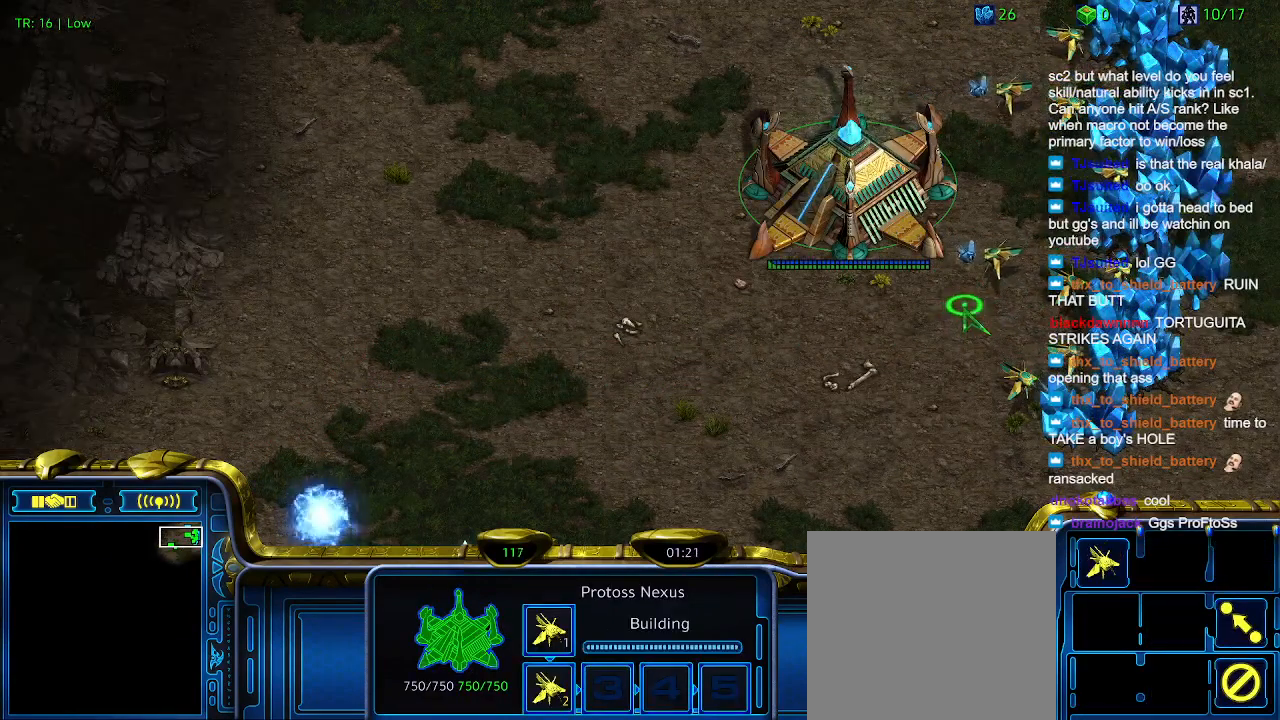
{"keys": [], "events": []}
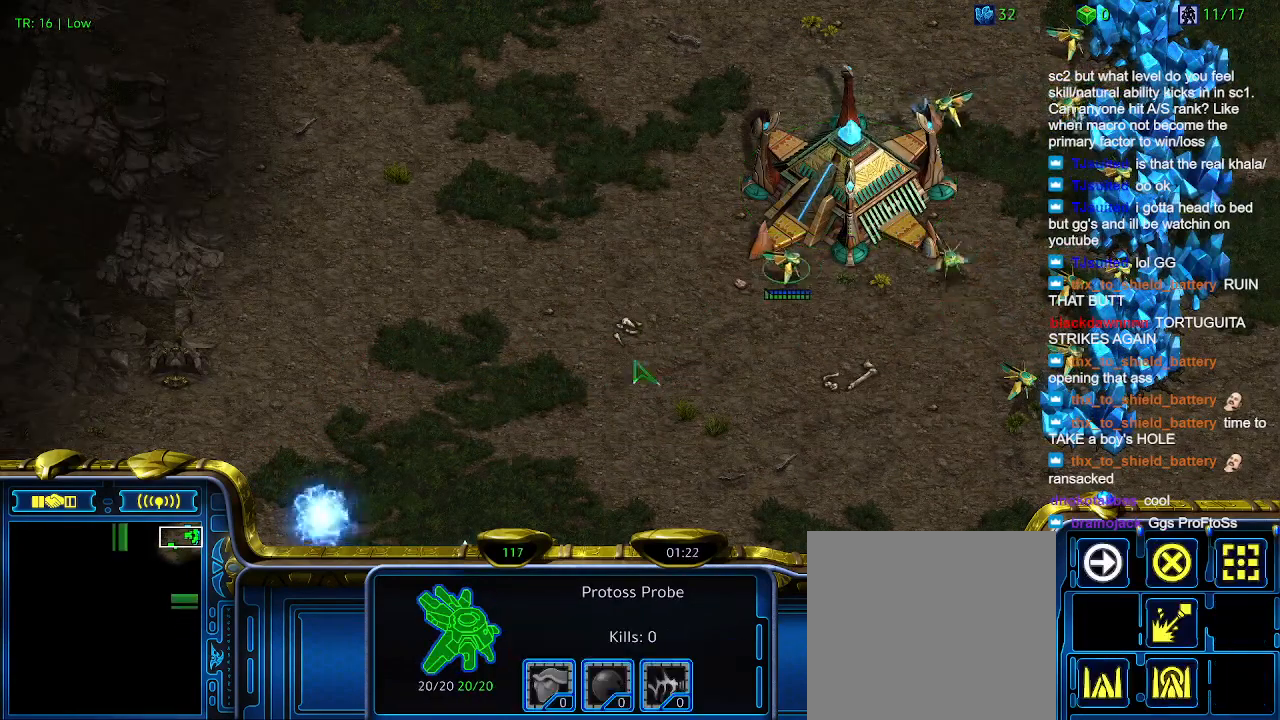
{"keys": [], "events": []}
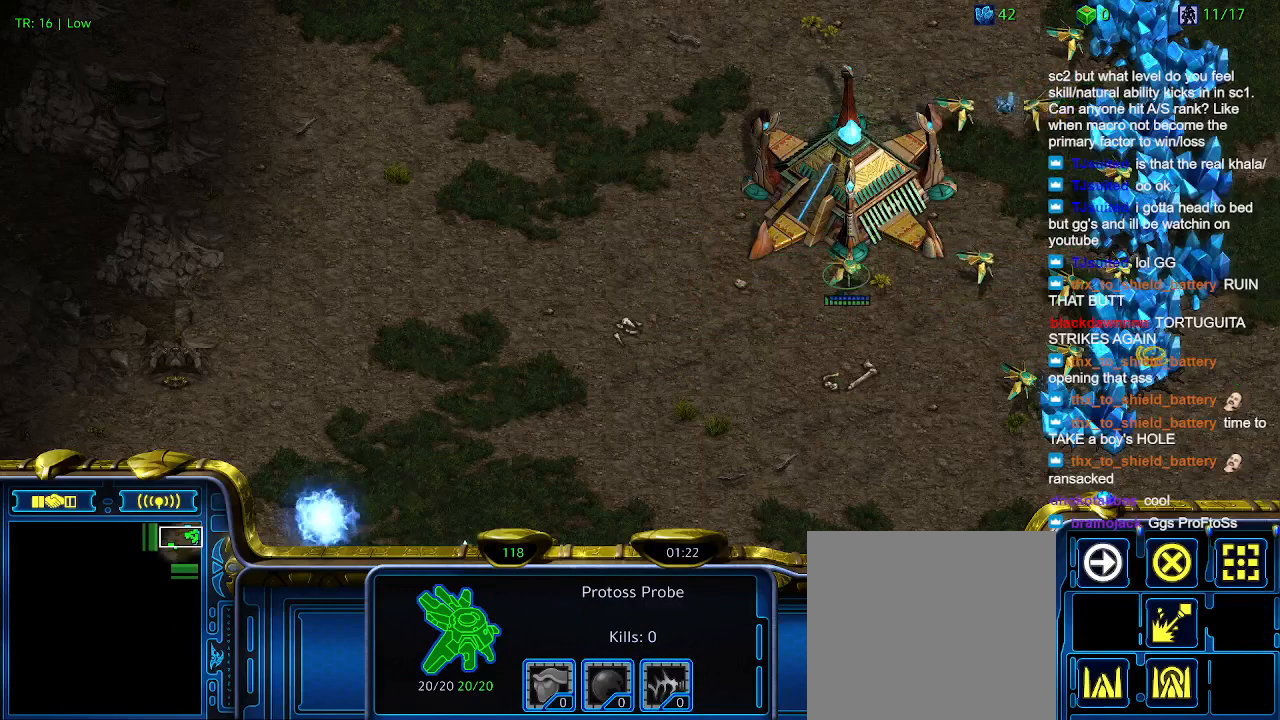
{"keys": [], "events": []}
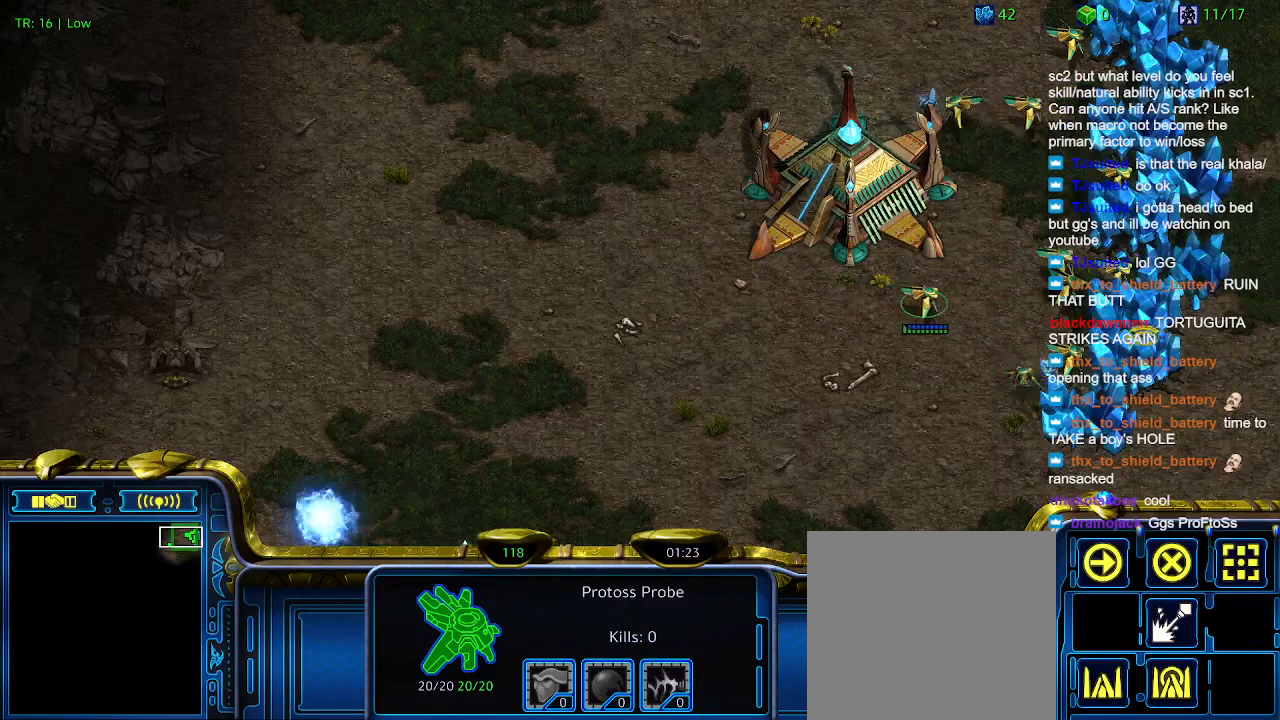
{"keys": [], "events": []}
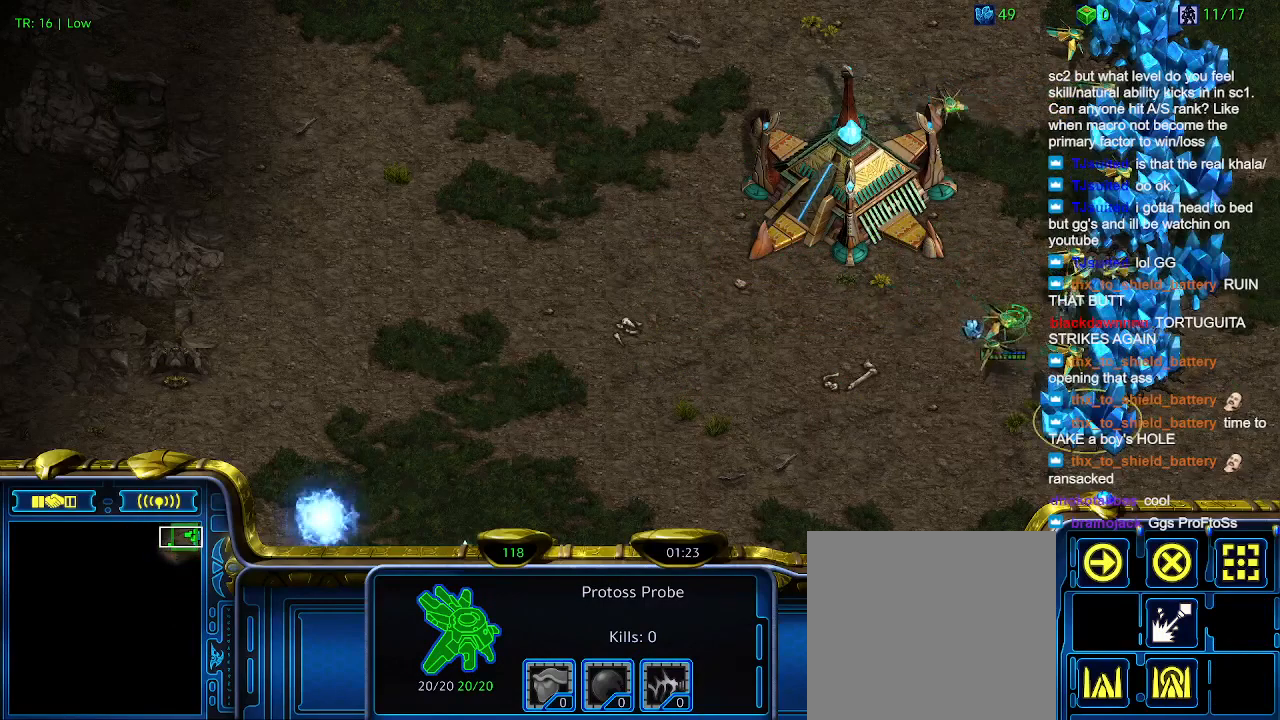
{"keys": [], "events": []}
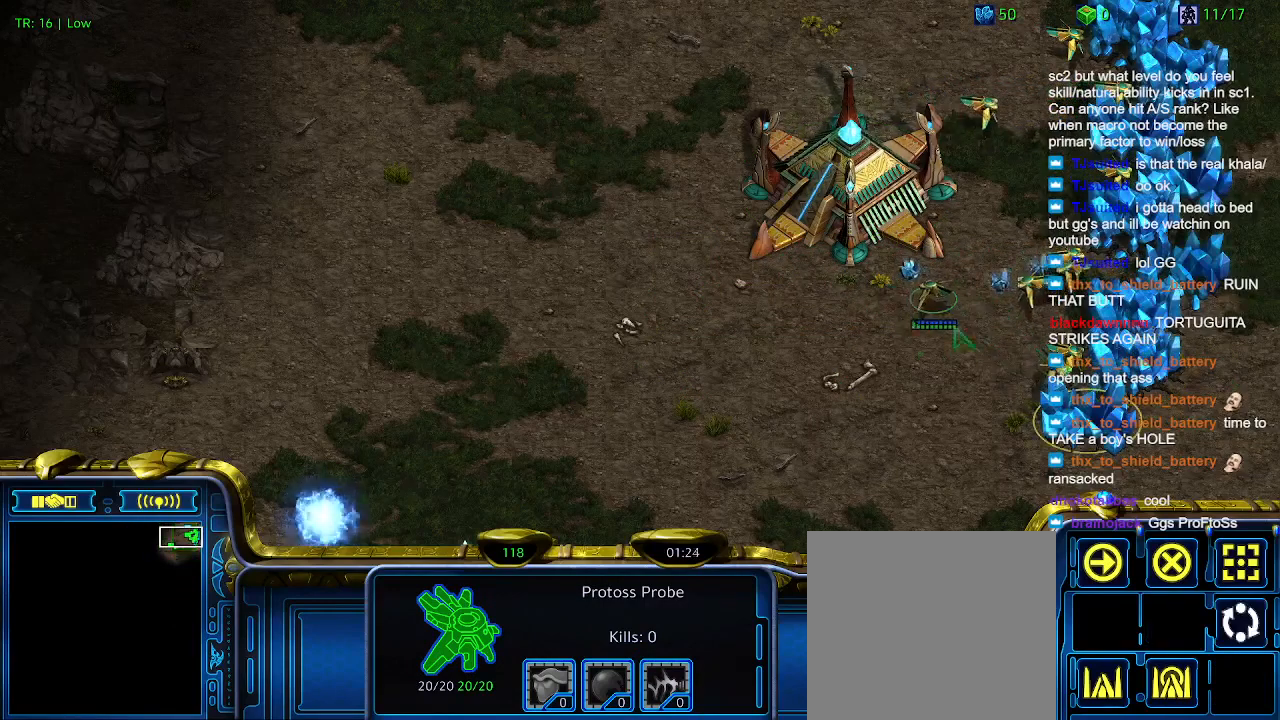
{"keys": [], "events": []}
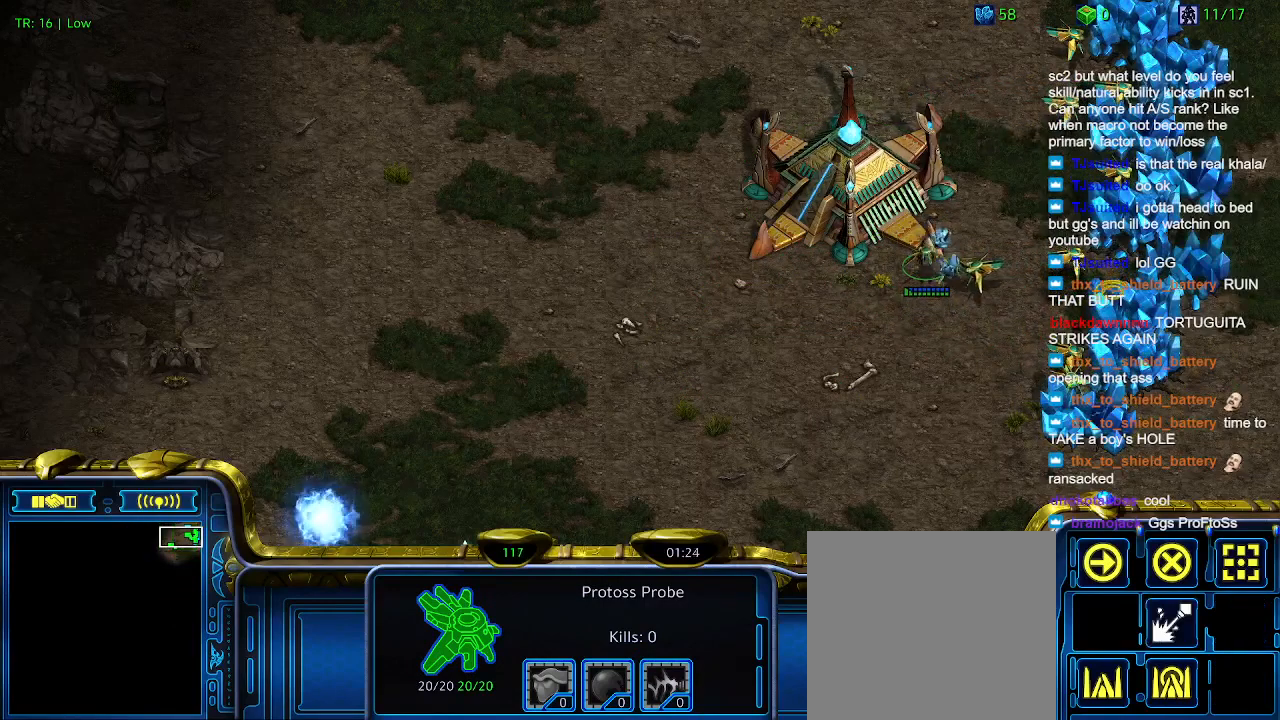
{"keys": [], "events": []}
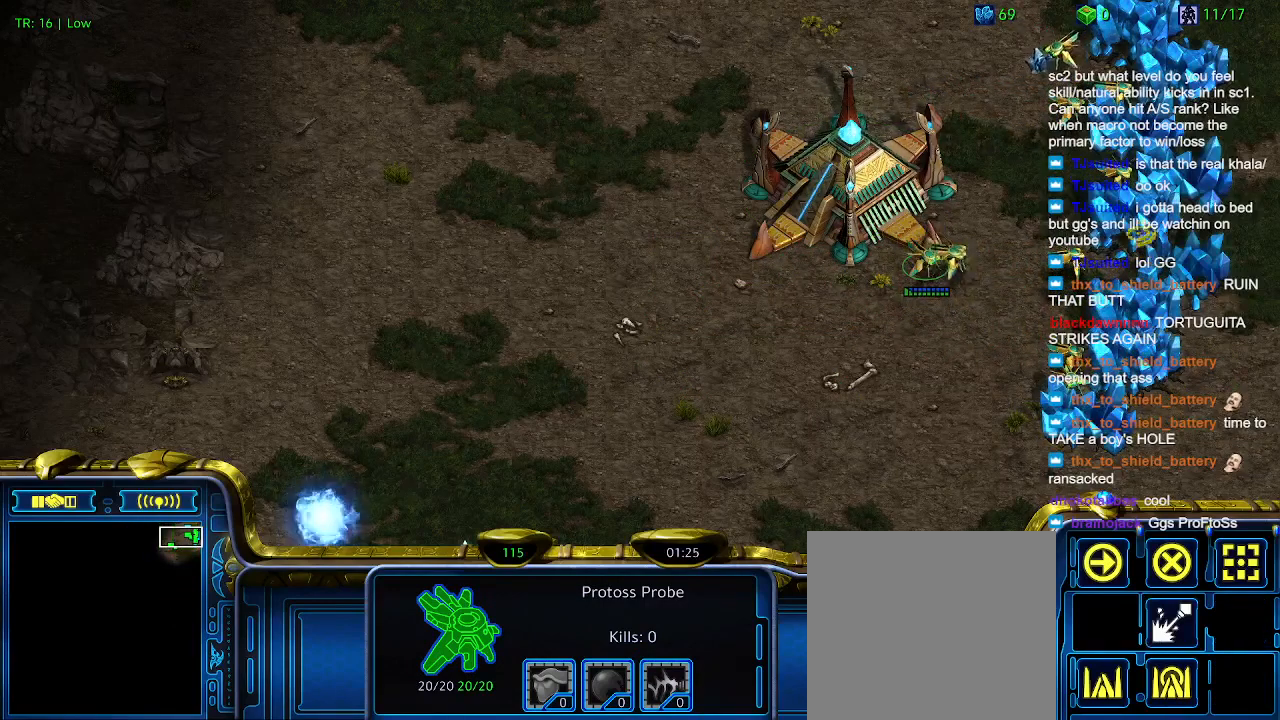
{"keys": ["4"], "events": [[500, "4", "down"]]}
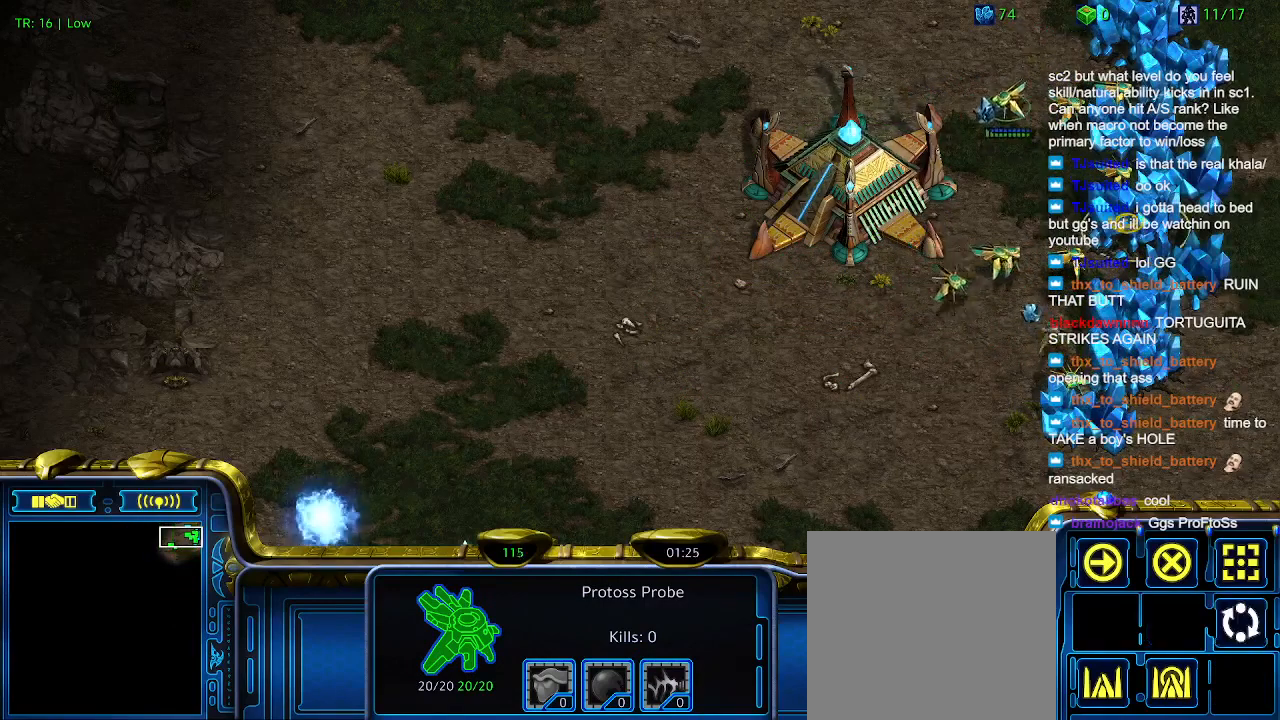
{"keys": [], "events": [[100, "4", "up"], [166, "c", "down"], [266, "c", "up"]]}
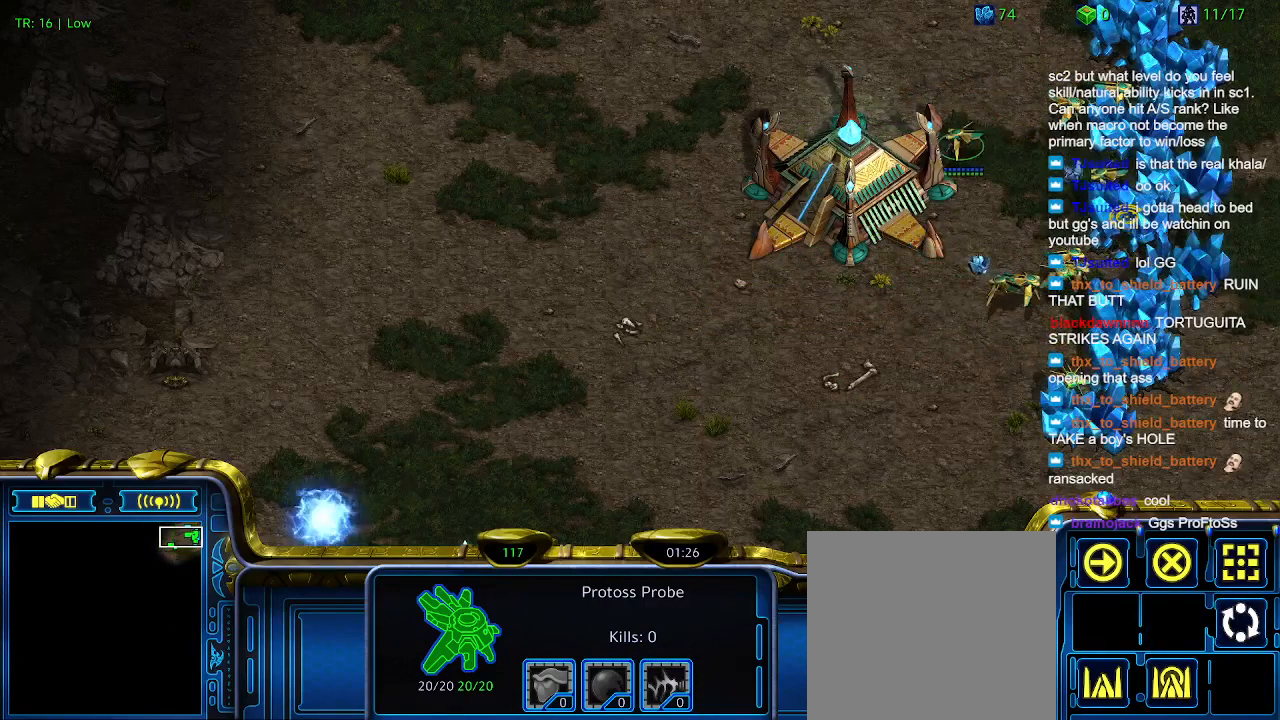
{"keys": [], "events": []}
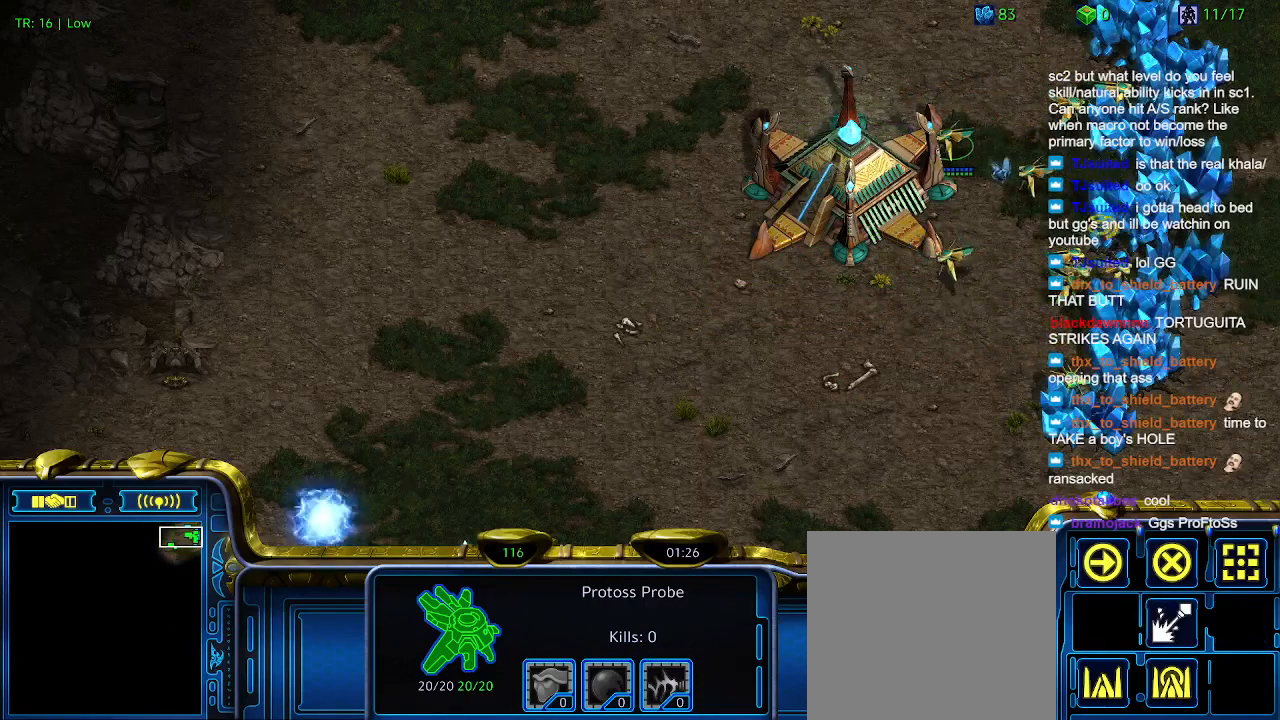
{"keys": [], "events": []}
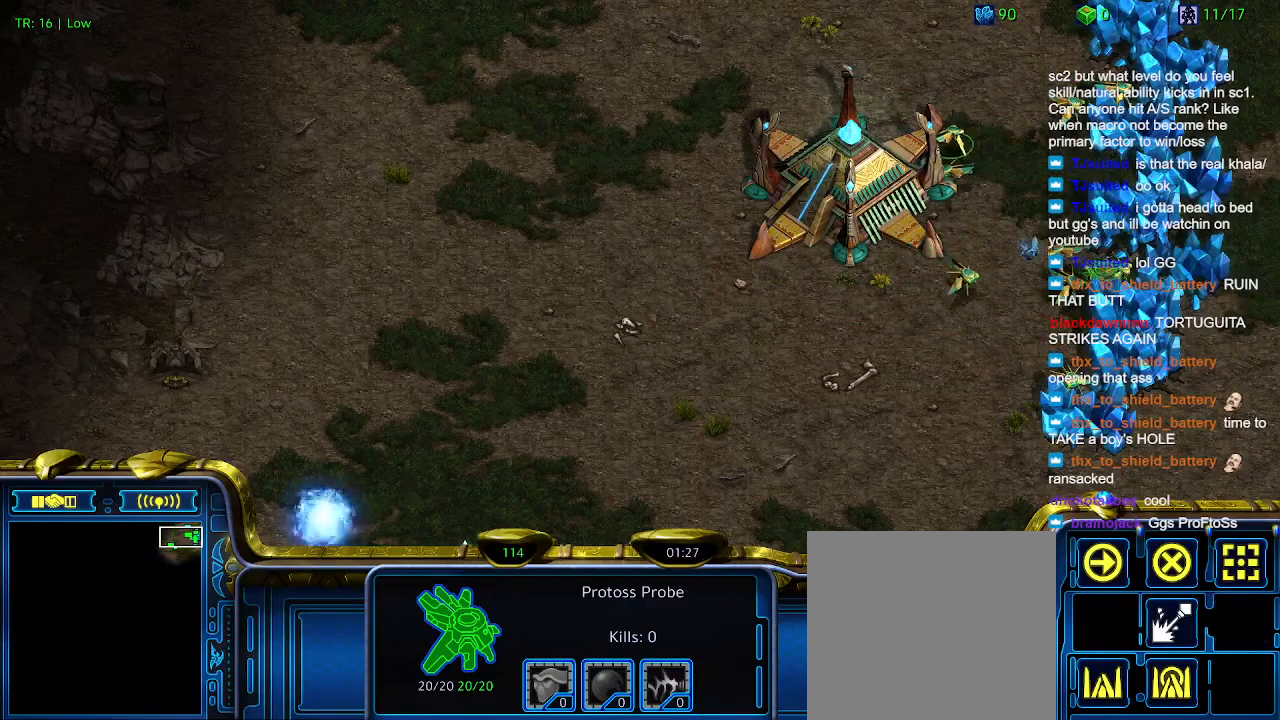
{"keys": [], "events": []}
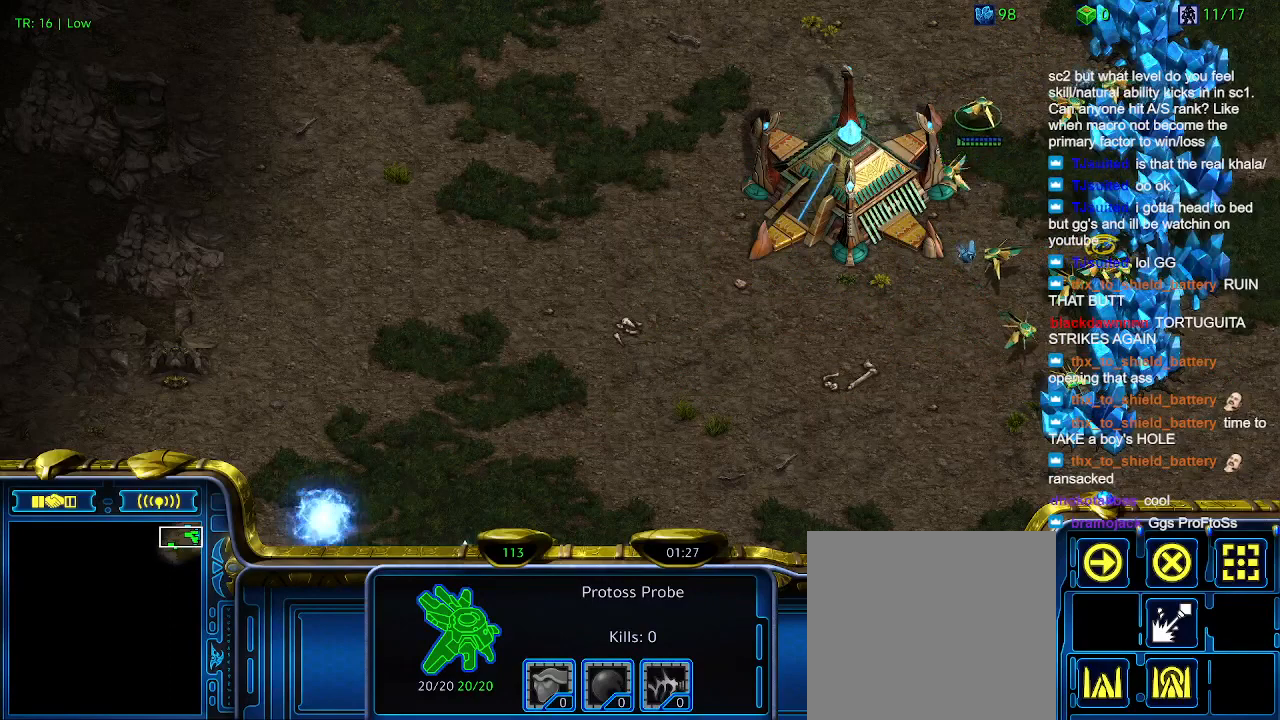
{"keys": [], "events": []}
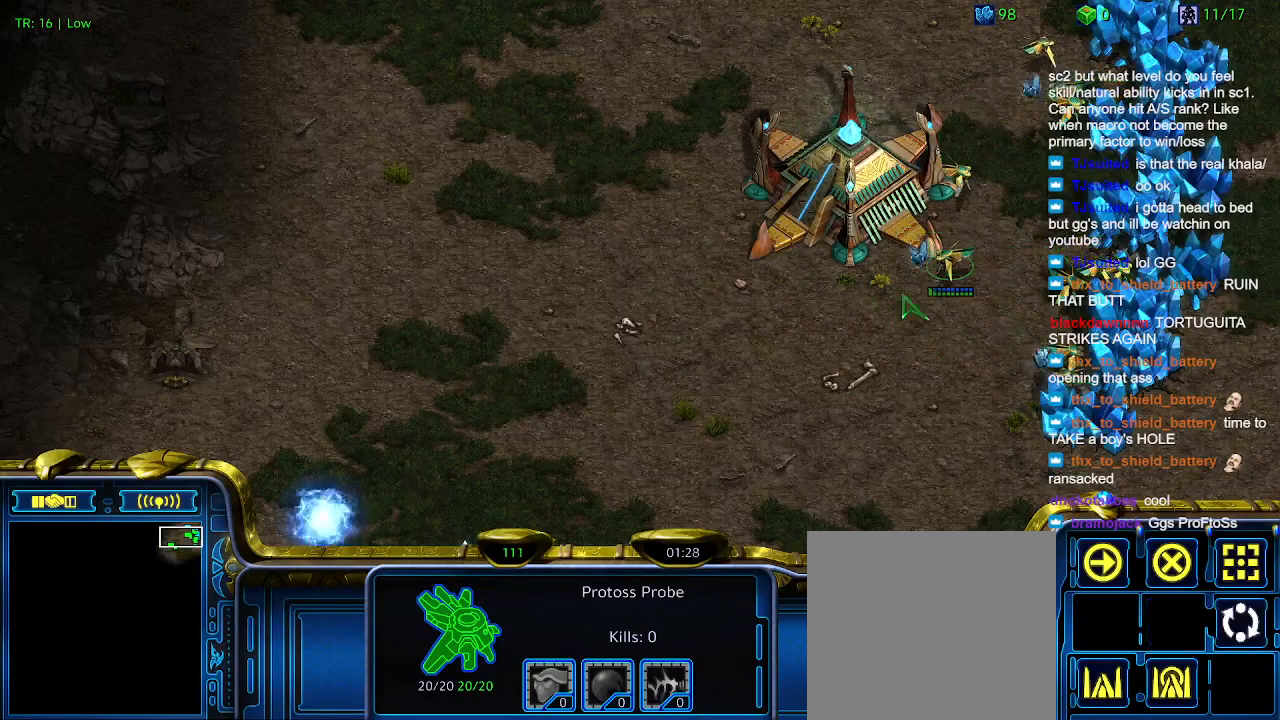
{"keys": [], "events": []}
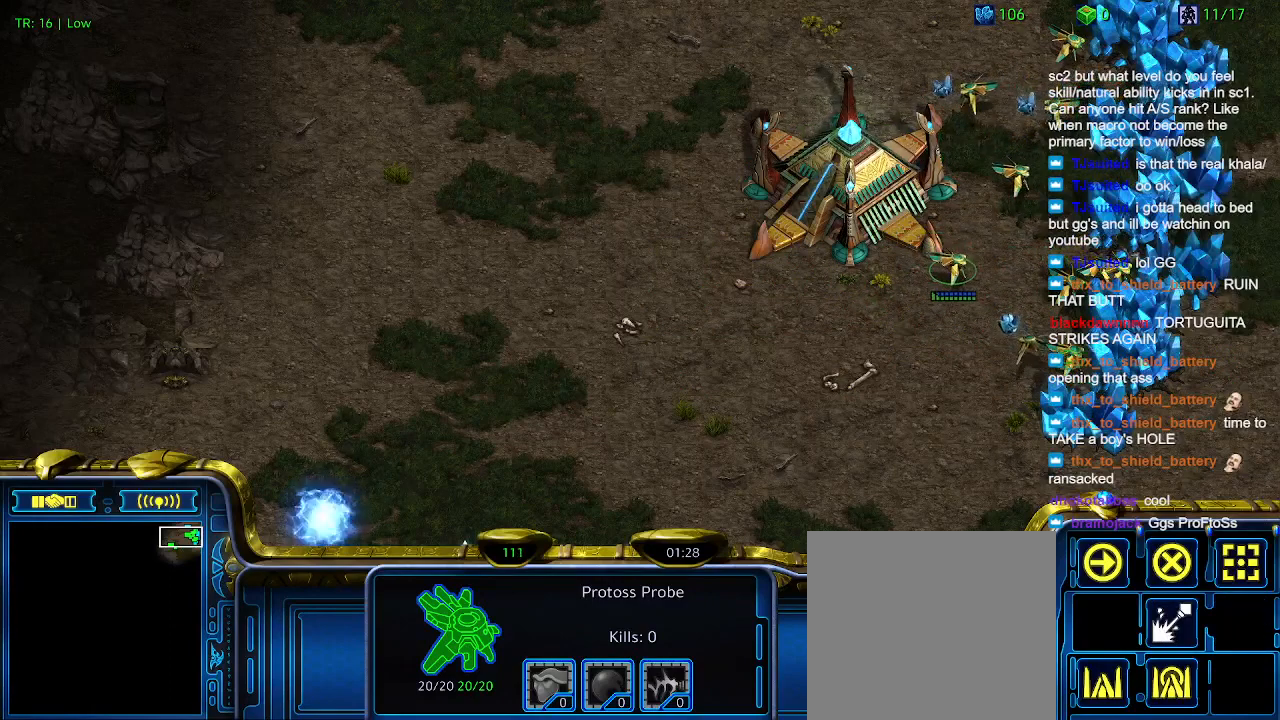
{"keys": [], "events": []}
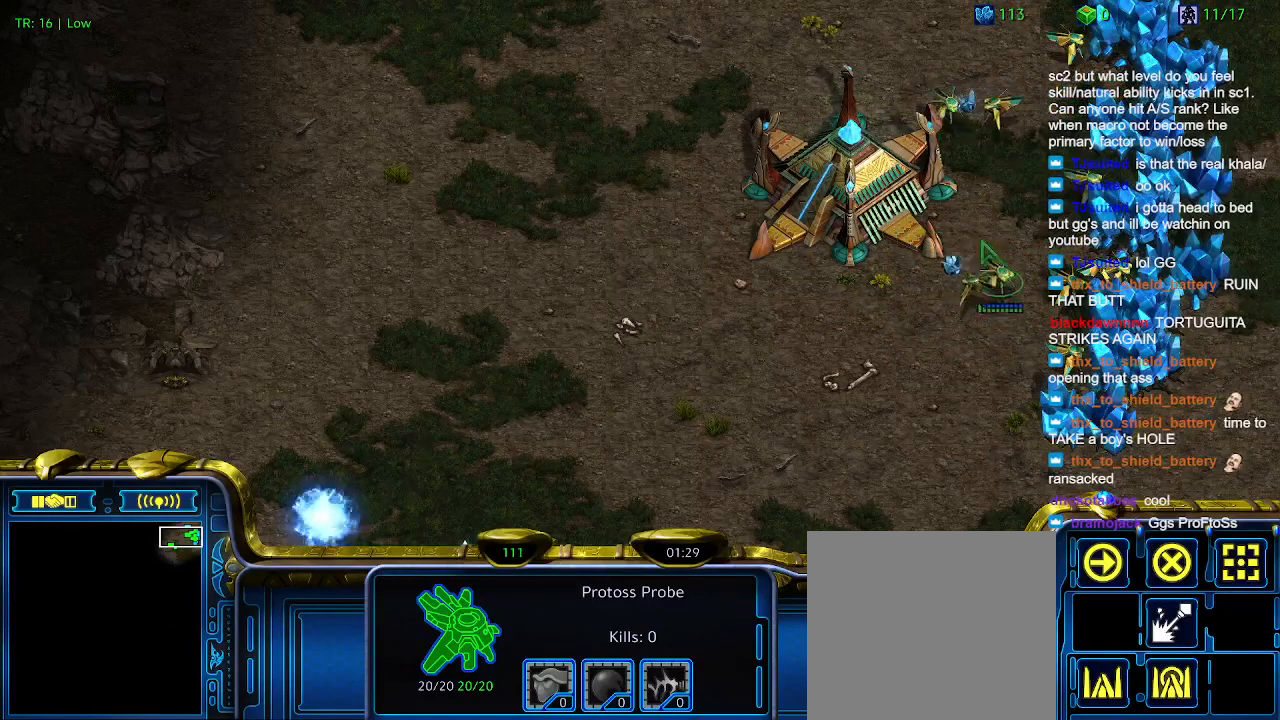
{"keys": [], "events": []}
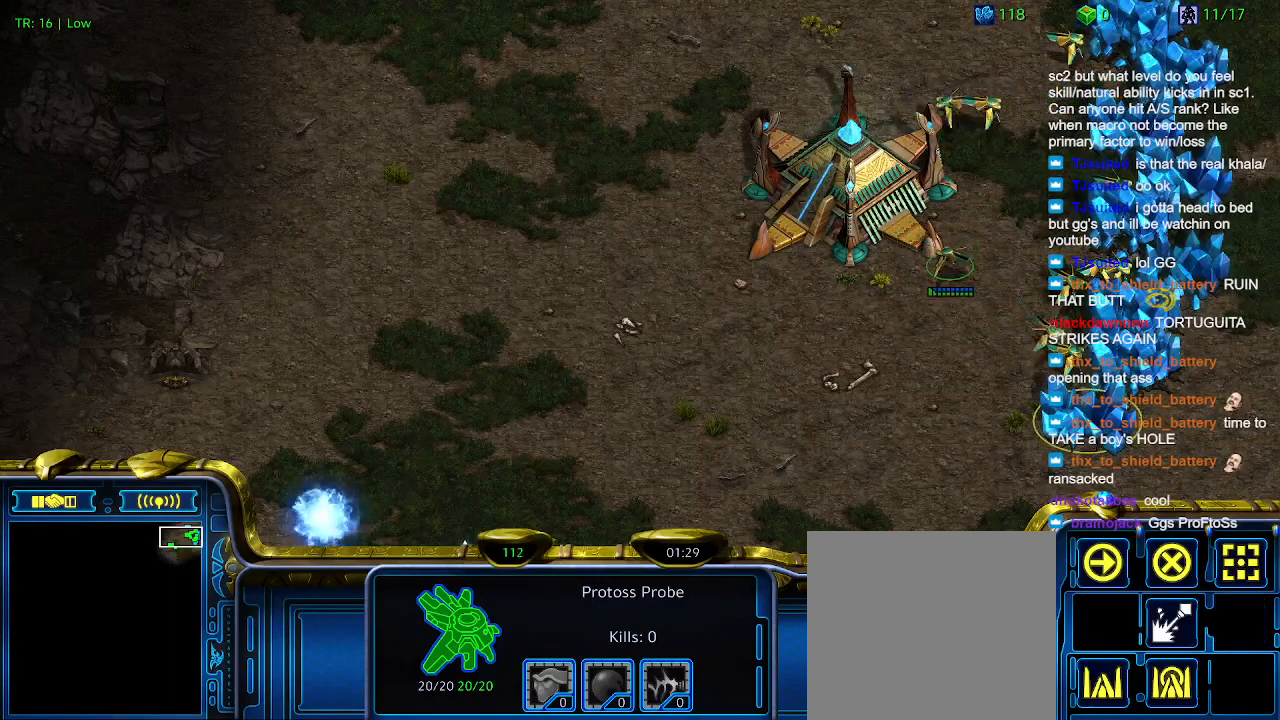
{"keys": [], "events": []}
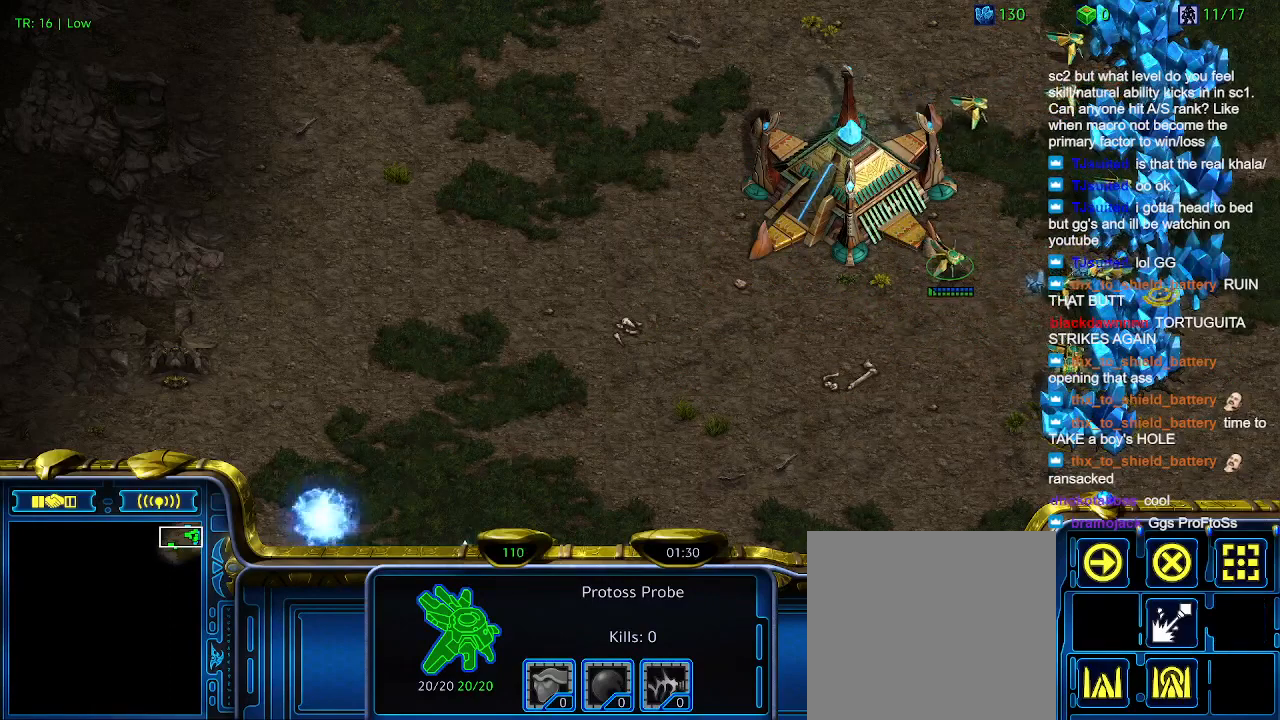
{"keys": [], "events": []}
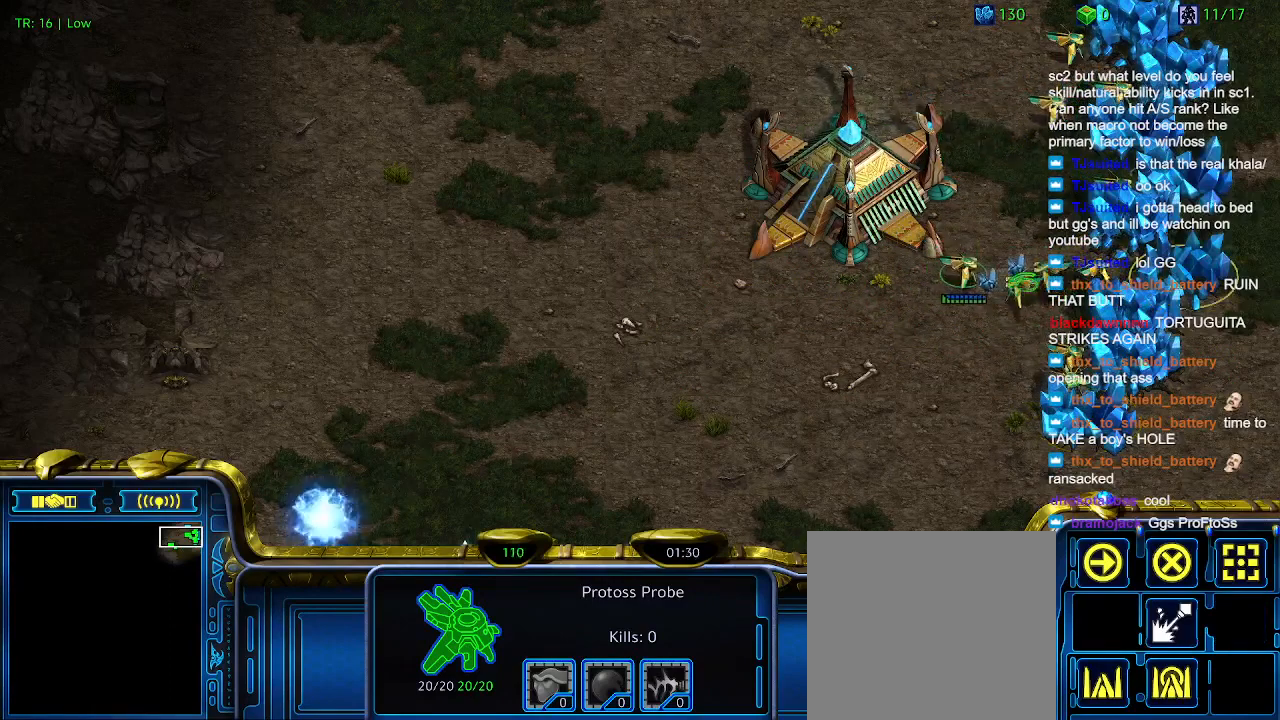
{"keys": [], "events": [[100, "5", "down"], [133, "5", "up"]]}
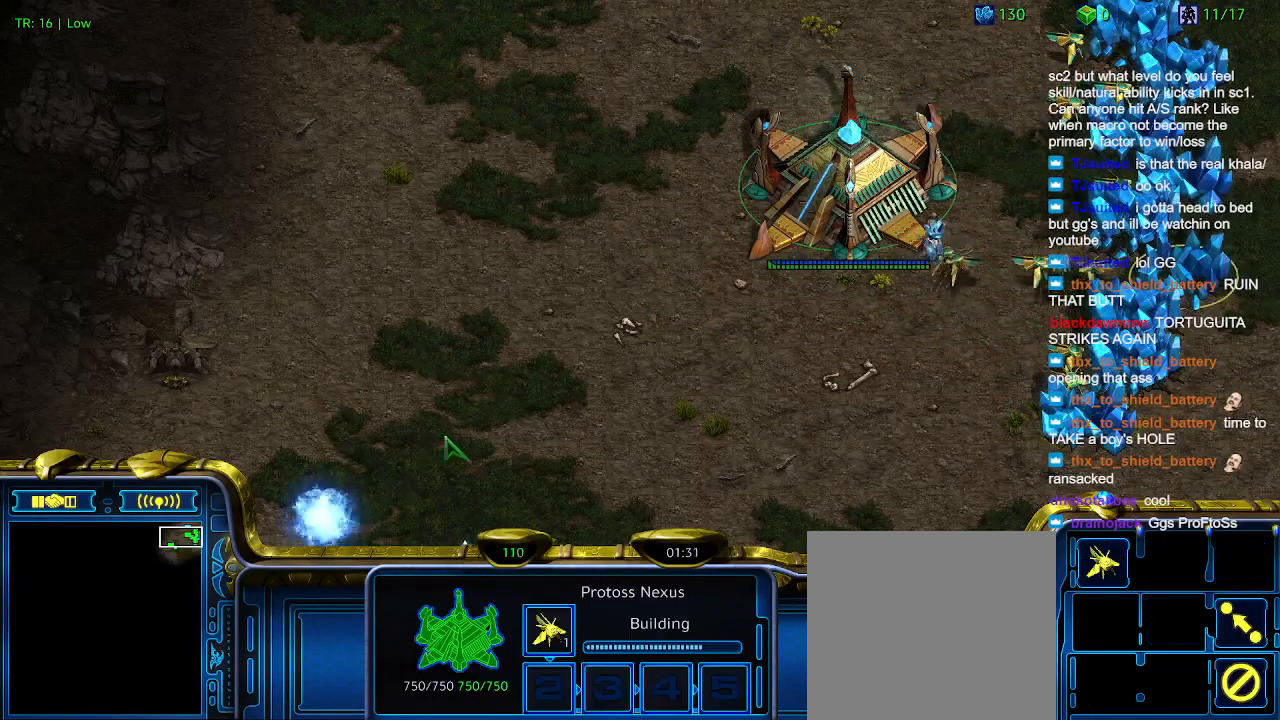
{"keys": [], "events": [[366, "t", "down"], [500, "t", "up"]]}
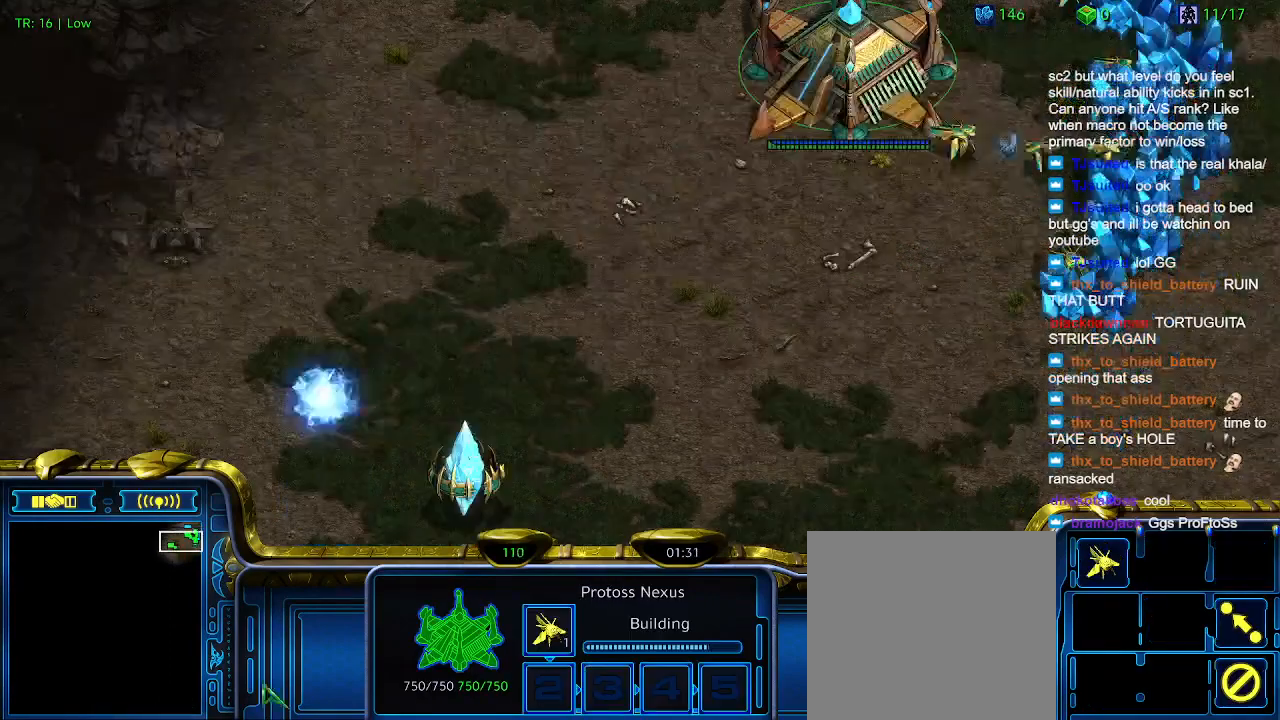
{"keys": [], "events": []}
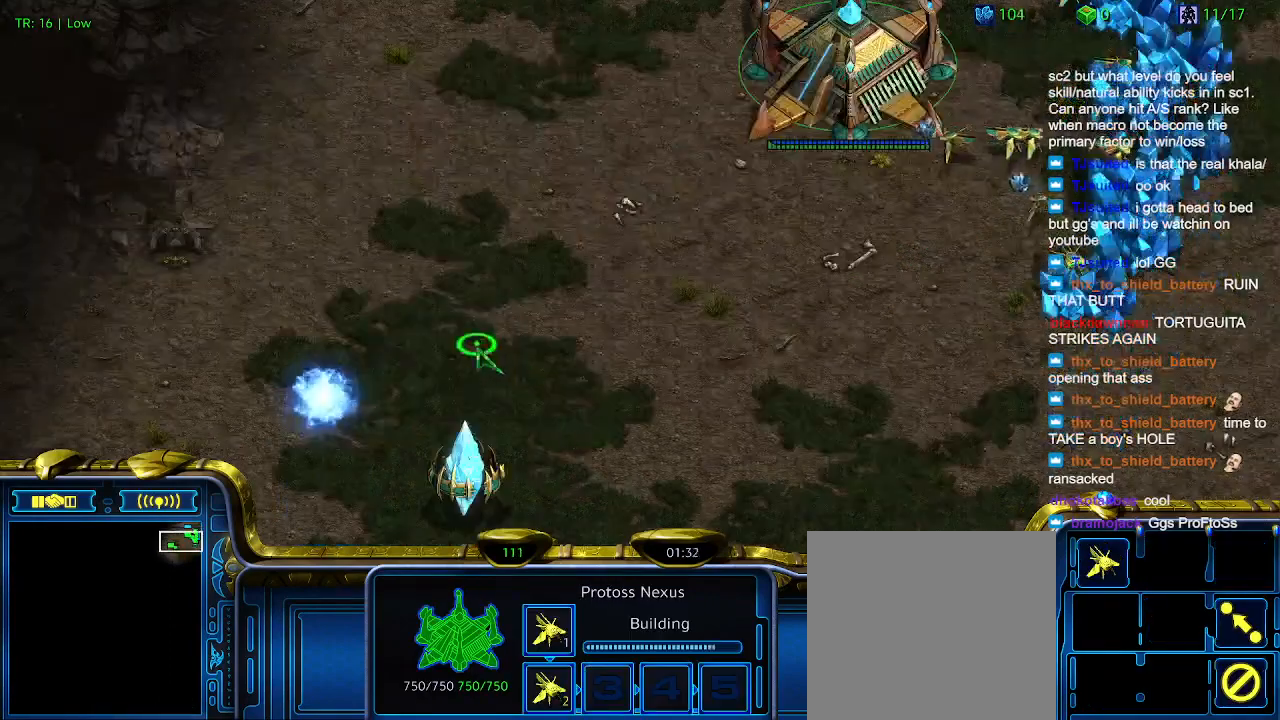
{"keys": [], "events": [[300, "4", "down"], [400, "4", "up"]]}
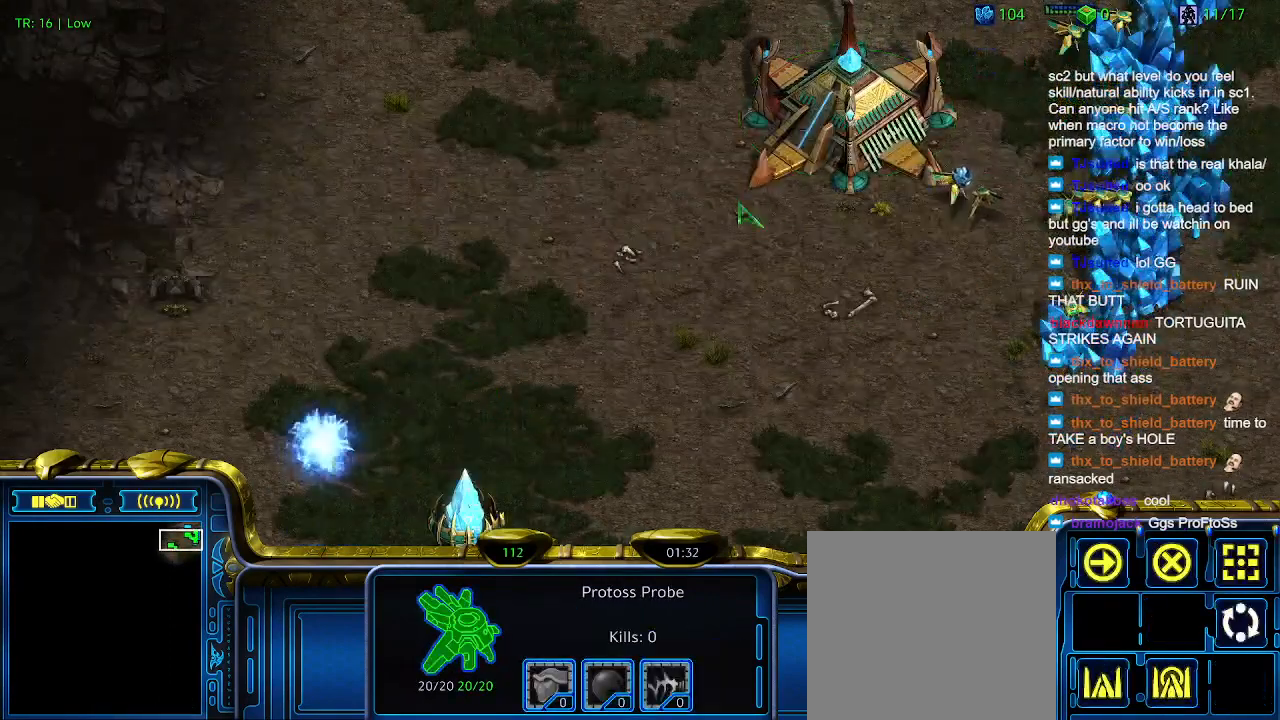
{"keys": [], "events": [[266, "c", "down"], [366, "c", "up"]]}
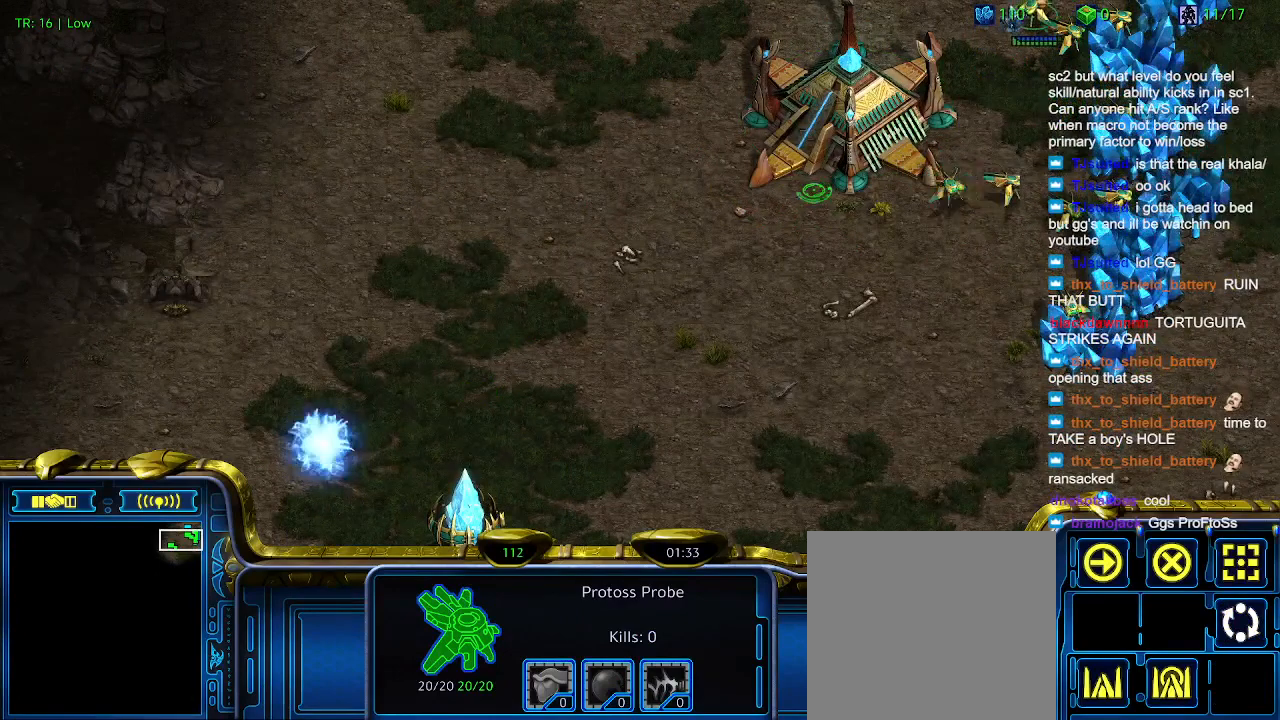
{"keys": [], "events": [[433, "5", "down"], [500, "5", "up"]]}
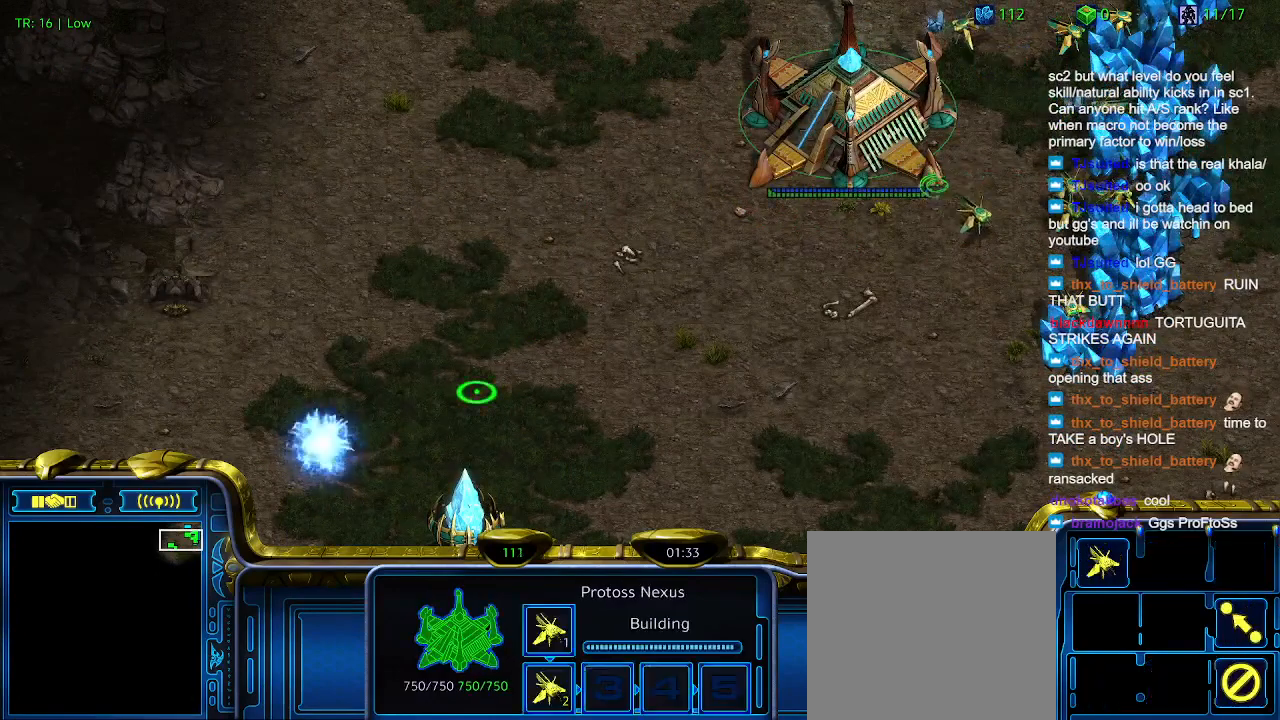
{"keys": [], "events": []}